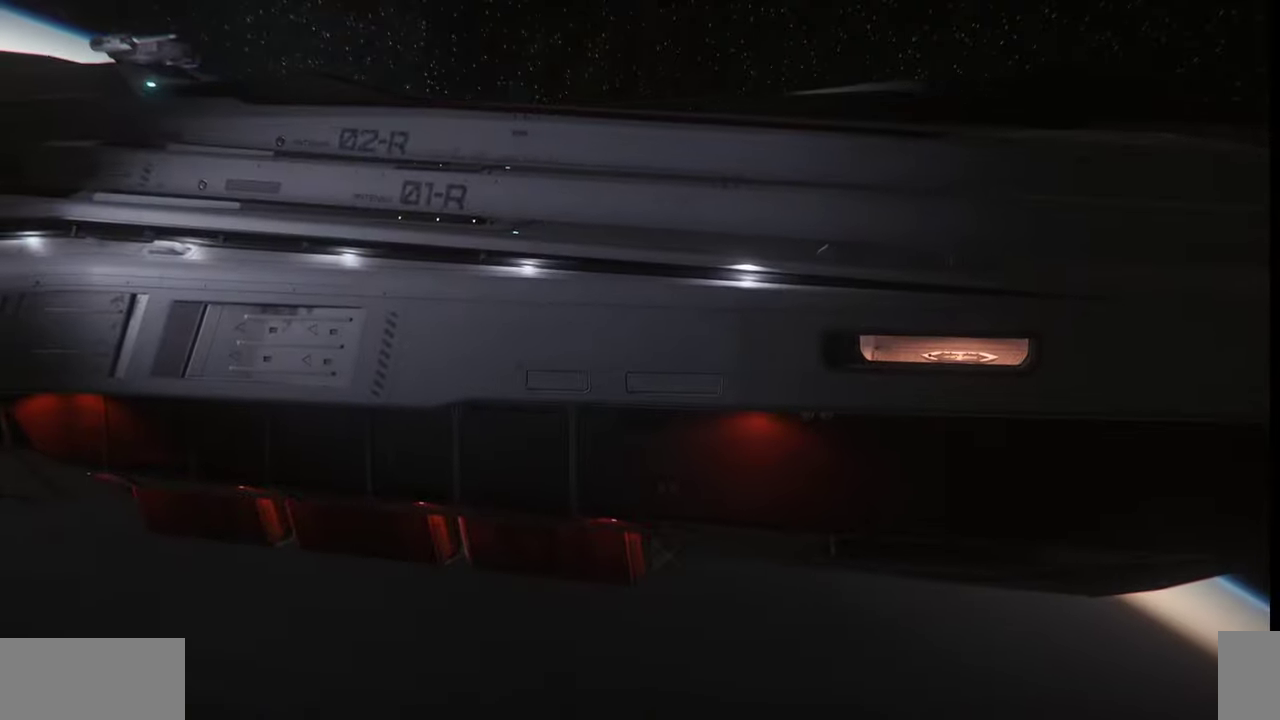
Gameplay with keyboard and mouse; each line is a JSON object with the keys and mouse buttons held at the frame after it. "events" lists presses ("down") and releases ("up") of ".", "/", "0", "1", "2", "3", "4", "5", "6", "7", "8", "9", "a", "alt_l", "alt_r", "b", "backslash", "backspace", "c", "caps_lock", "comma", "ctrl_l", "ctrl_r", "d", "e", "equals", "escape", "f", "f1", "f10", "f11", "f12", "f2", "f3", "f4", "f5", "f6", "f7", "f8", "f9", "g", "h", "i", "j", "k", "l", "lbracket", "m", "minus", "n", "o", "p", "q", "quote", "r", "rbracket", "return", "s", "semicolon", "shift_l", "shift_r", "space", "super", "t", "tab", "tilde", "u", "v", "w", "x", "y", "z", "mouse_left", "mouse_wheel", "mouse_right" and "mouse_mb4" between this image and that frame as [ms after this image, input, new state], when the widget could be followed in between. "mouse_left", "mouse_wheel", "mouse_right", "mouse_mb4" = the "left", "wheel", "right", "mb4" buttons of the "mouse" list. No other keys are recorded. "wheel" means that the mouse wheel is clicked or scrolled. Mouse movement is not recorded.
{"keys": ["f4"], "mouse": [], "events": []}
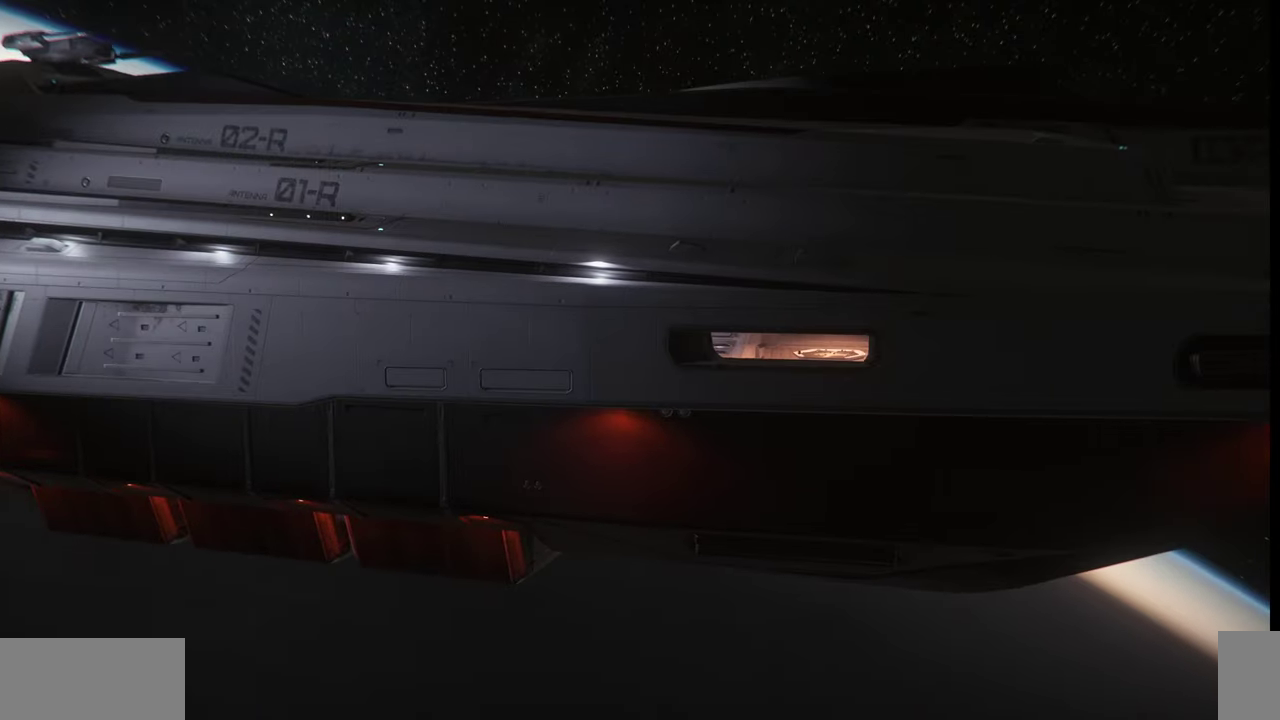
{"keys": ["f4"], "mouse": [], "events": []}
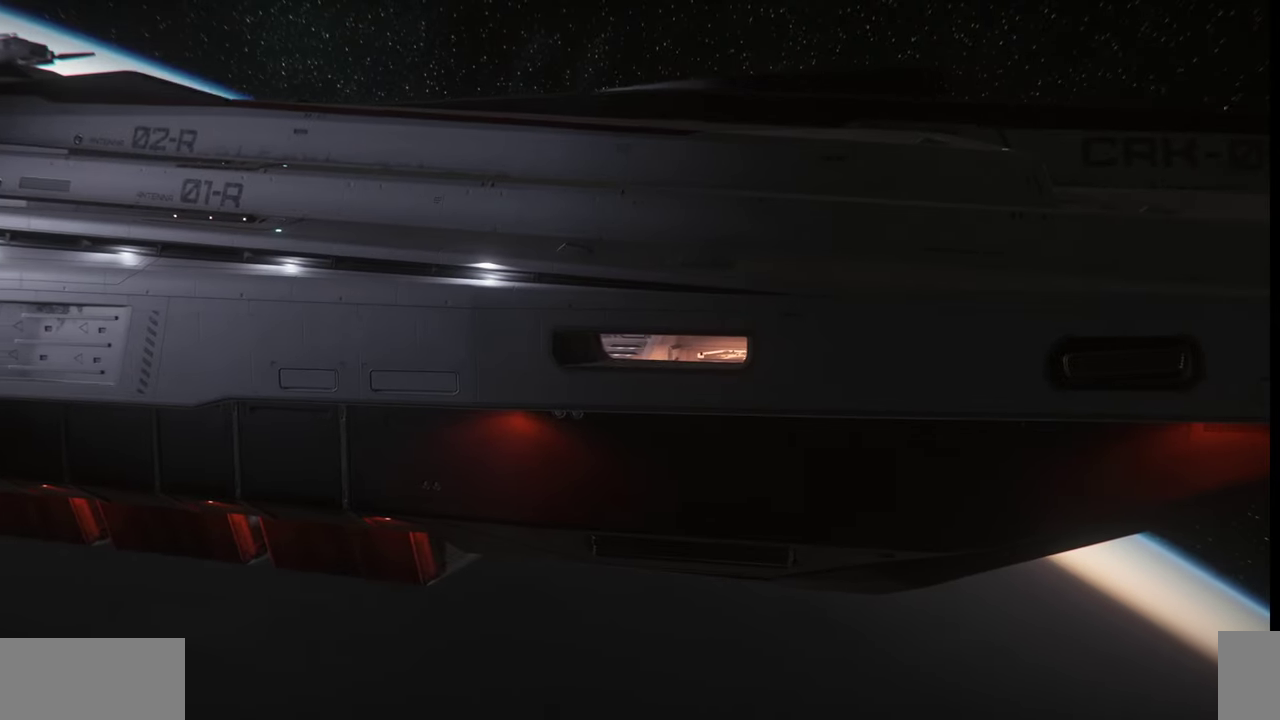
{"keys": ["f4"], "mouse": [], "events": []}
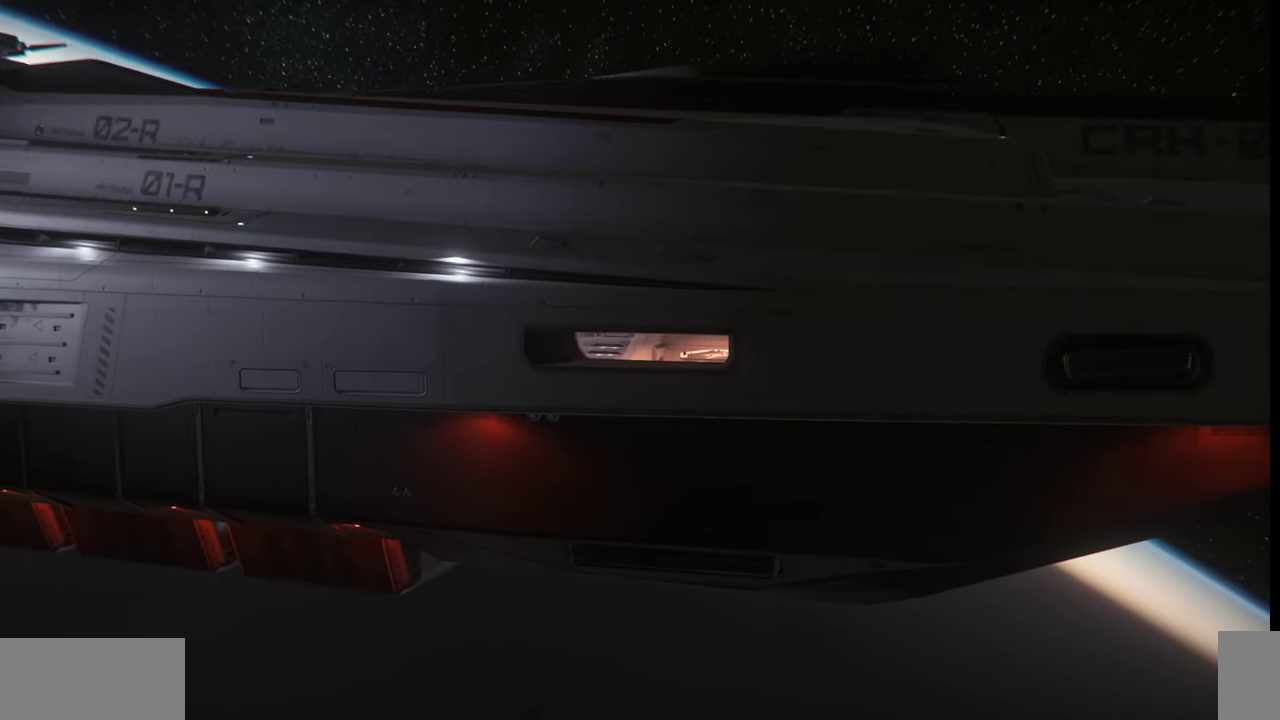
{"keys": ["f4"], "mouse": [], "events": []}
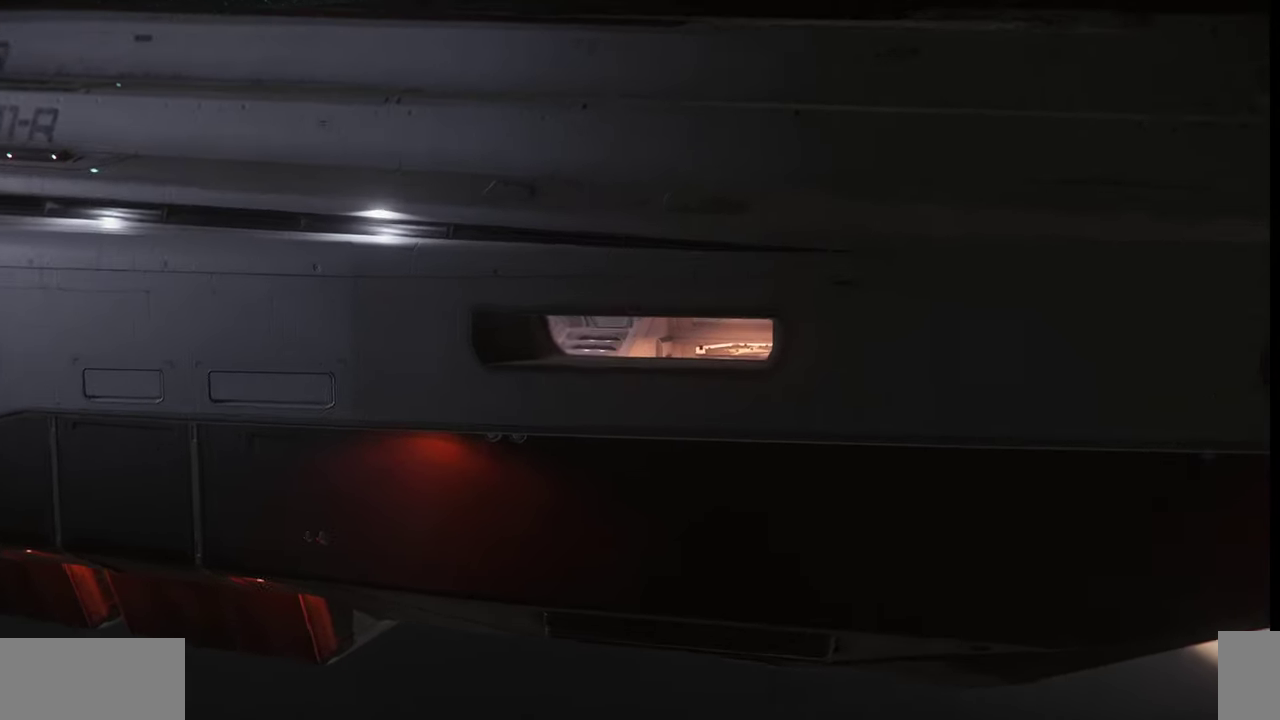
{"keys": ["f4"], "mouse": [], "events": []}
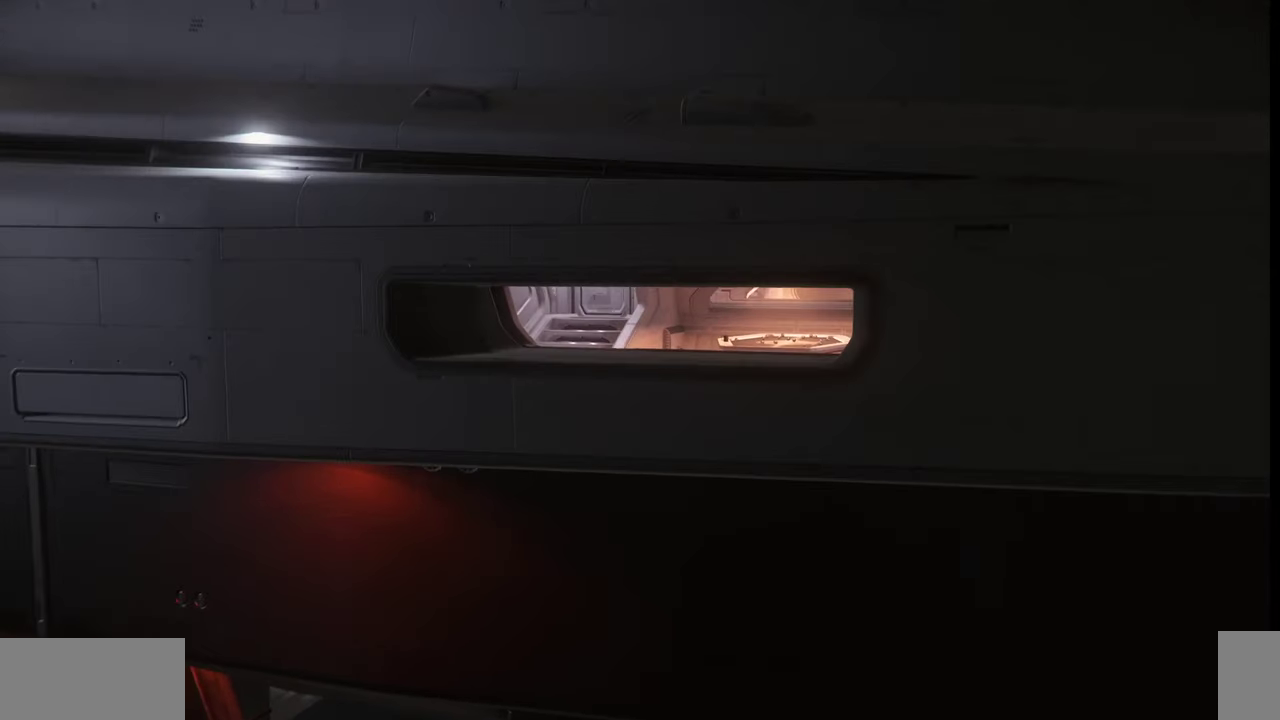
{"keys": ["f4"], "mouse": [], "events": []}
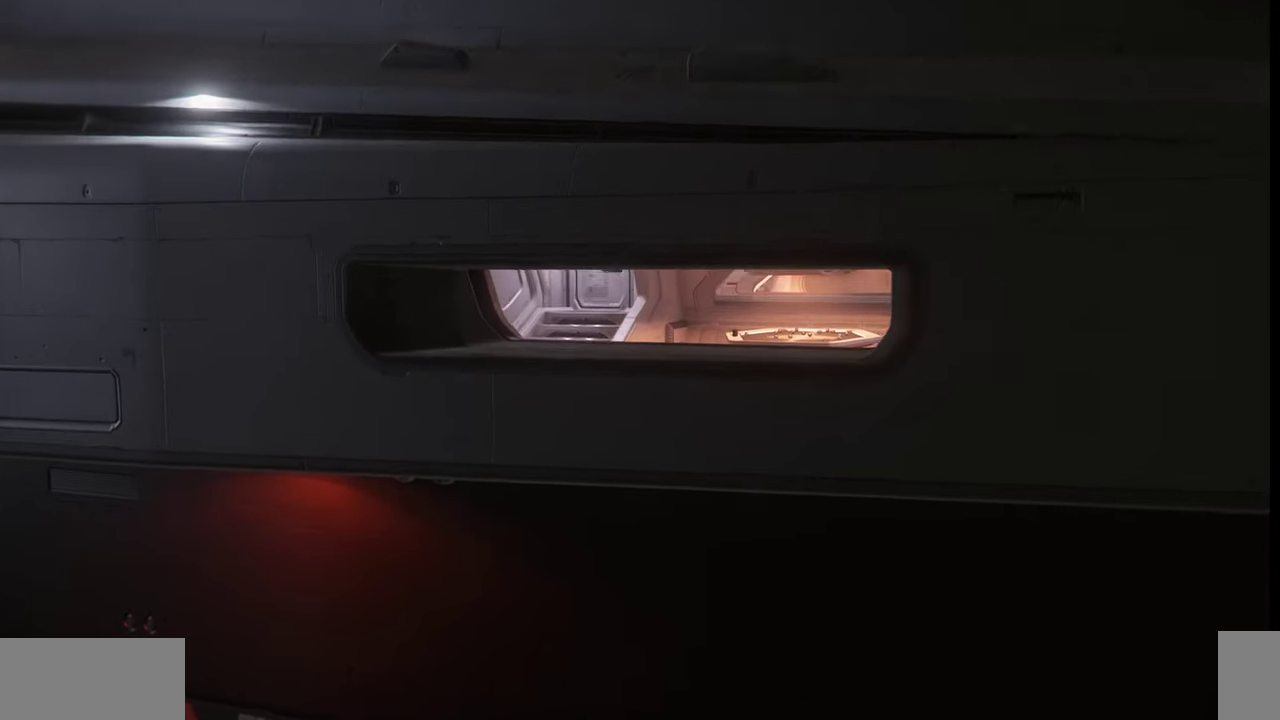
{"keys": ["f4"], "mouse": [], "events": []}
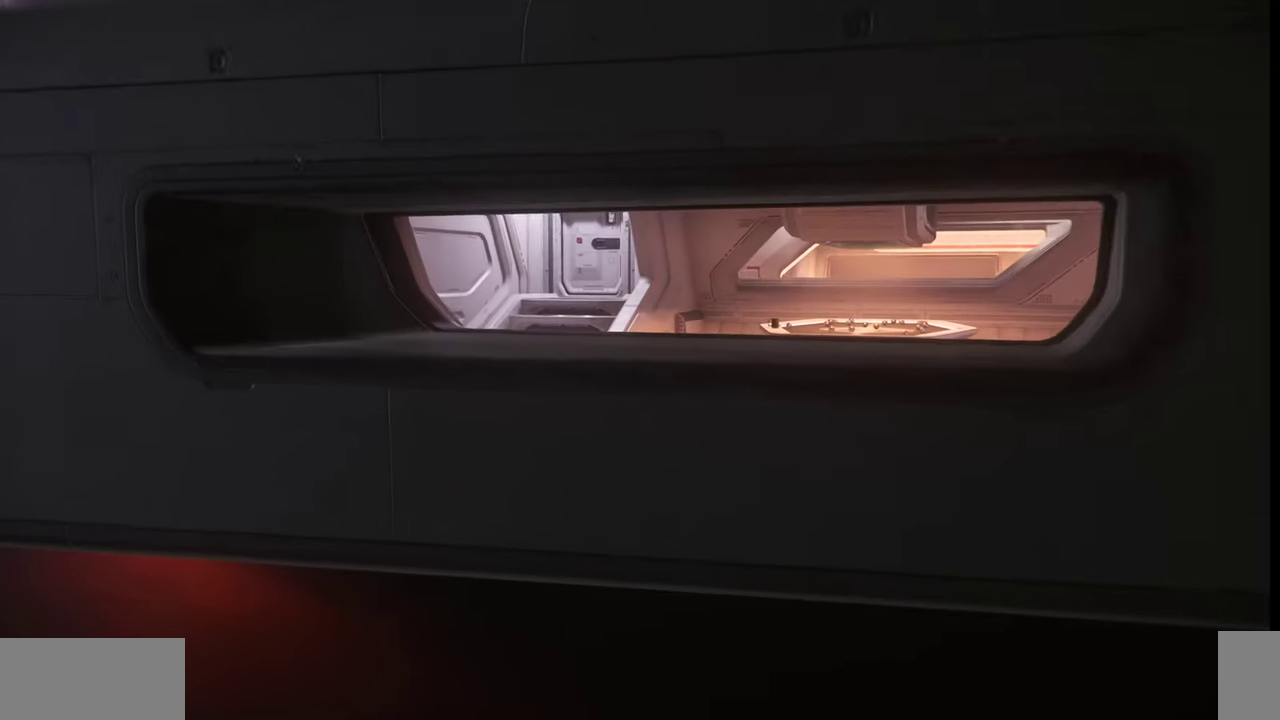
{"keys": ["f4"], "mouse": [], "events": []}
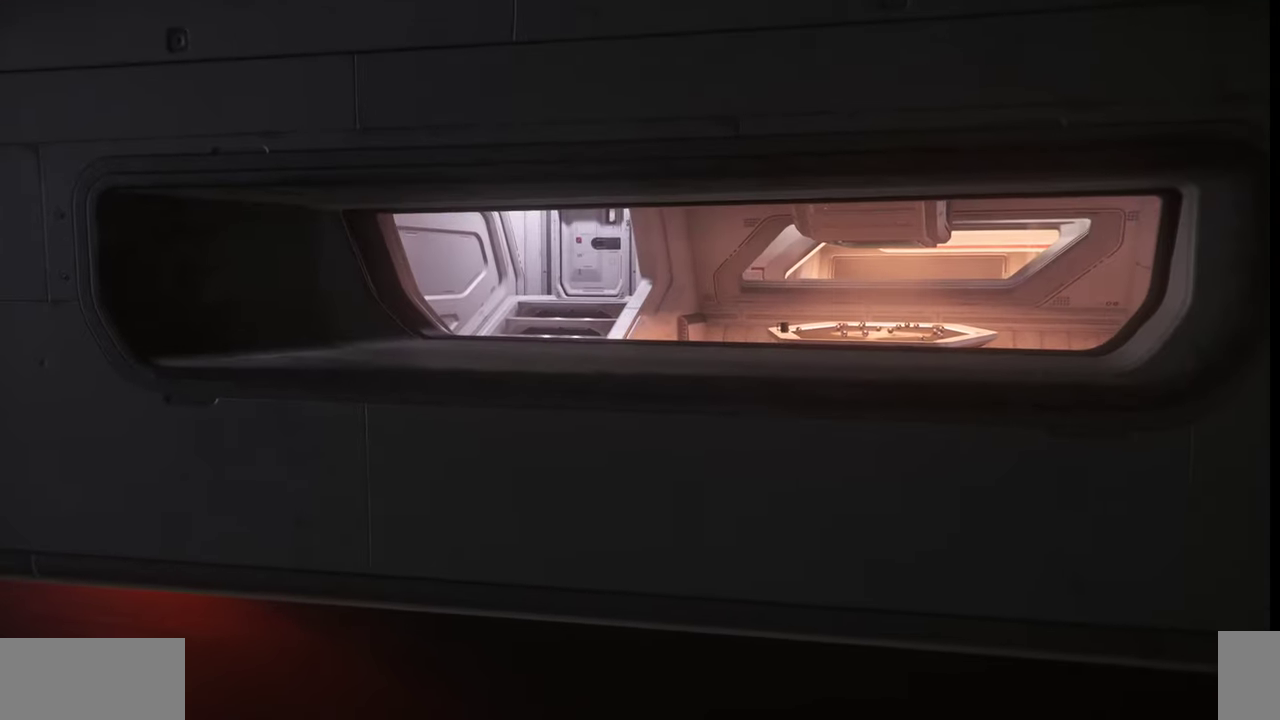
{"keys": ["f4"], "mouse": [], "events": []}
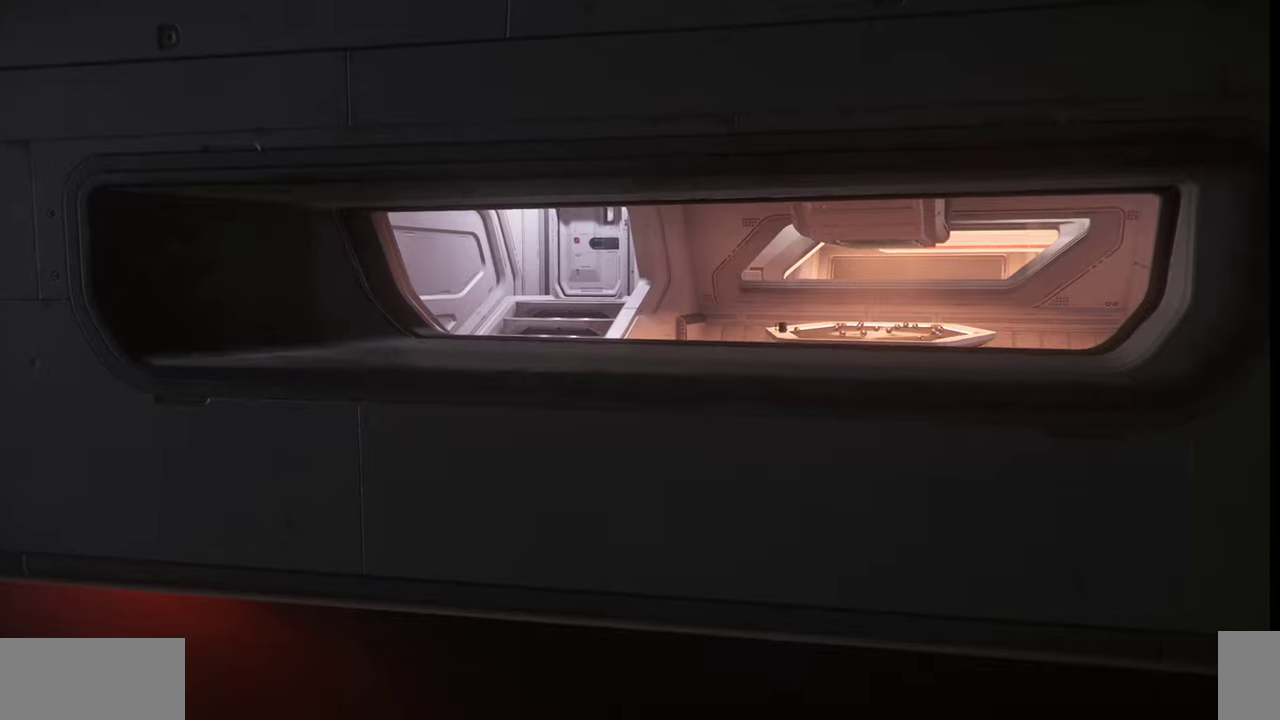
{"keys": ["f4"], "mouse": [], "events": []}
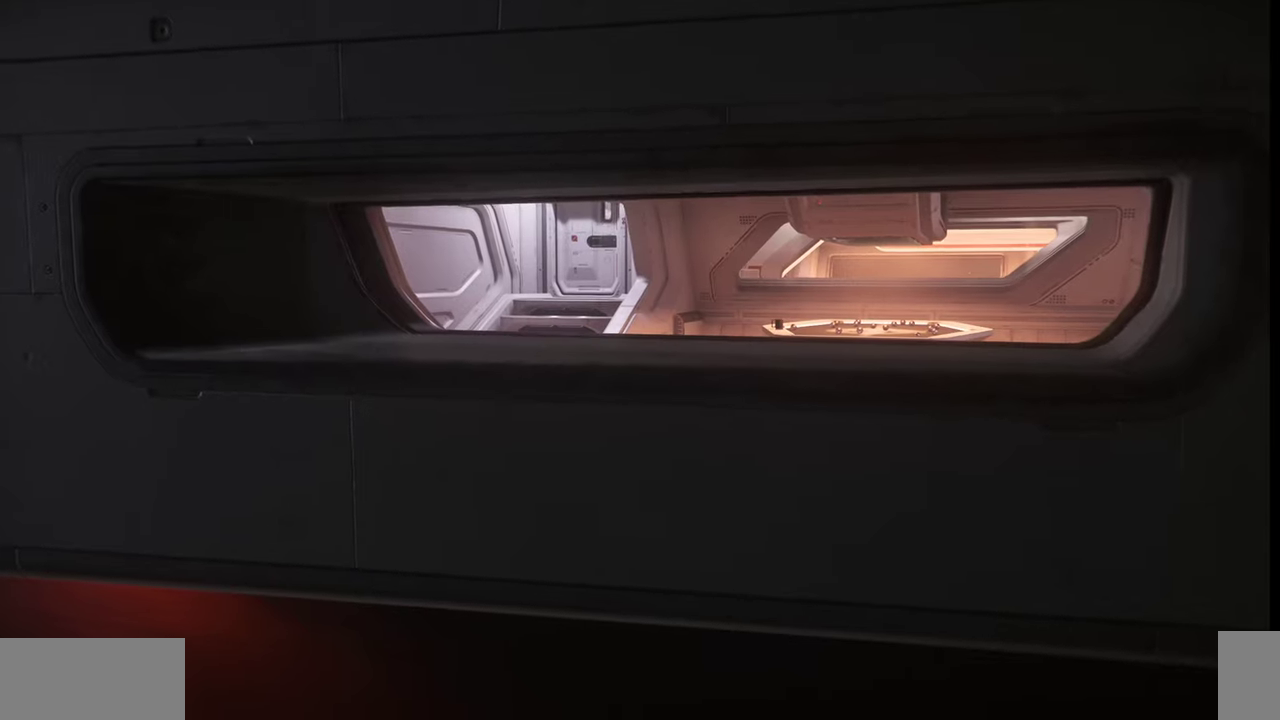
{"keys": ["f4"], "mouse": [], "events": []}
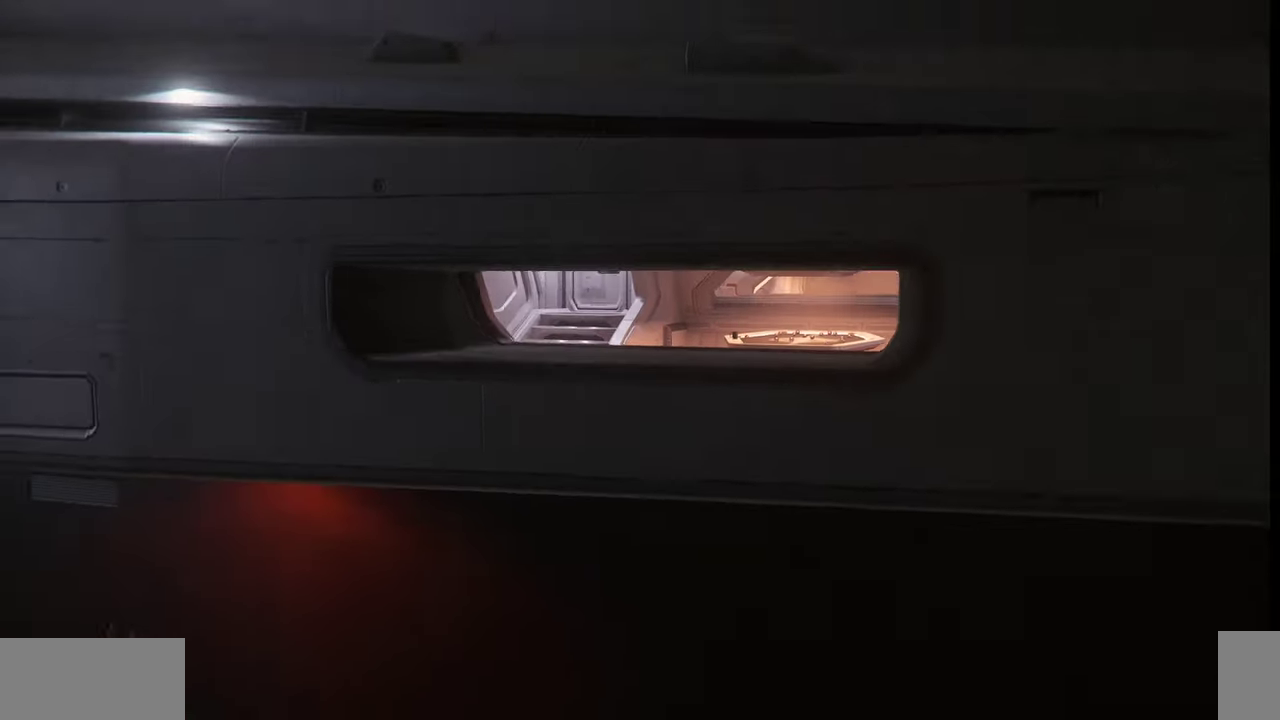
{"keys": ["f4"], "mouse": [], "events": []}
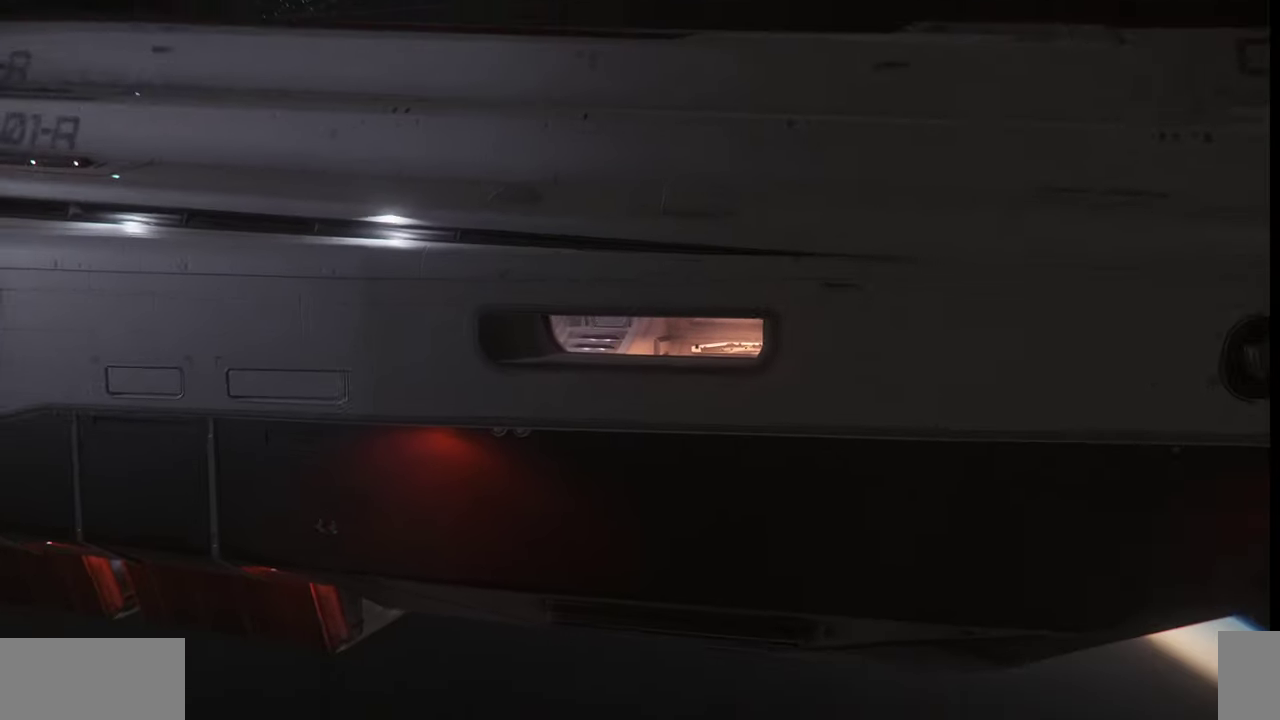
{"keys": ["f4"], "mouse": [], "events": []}
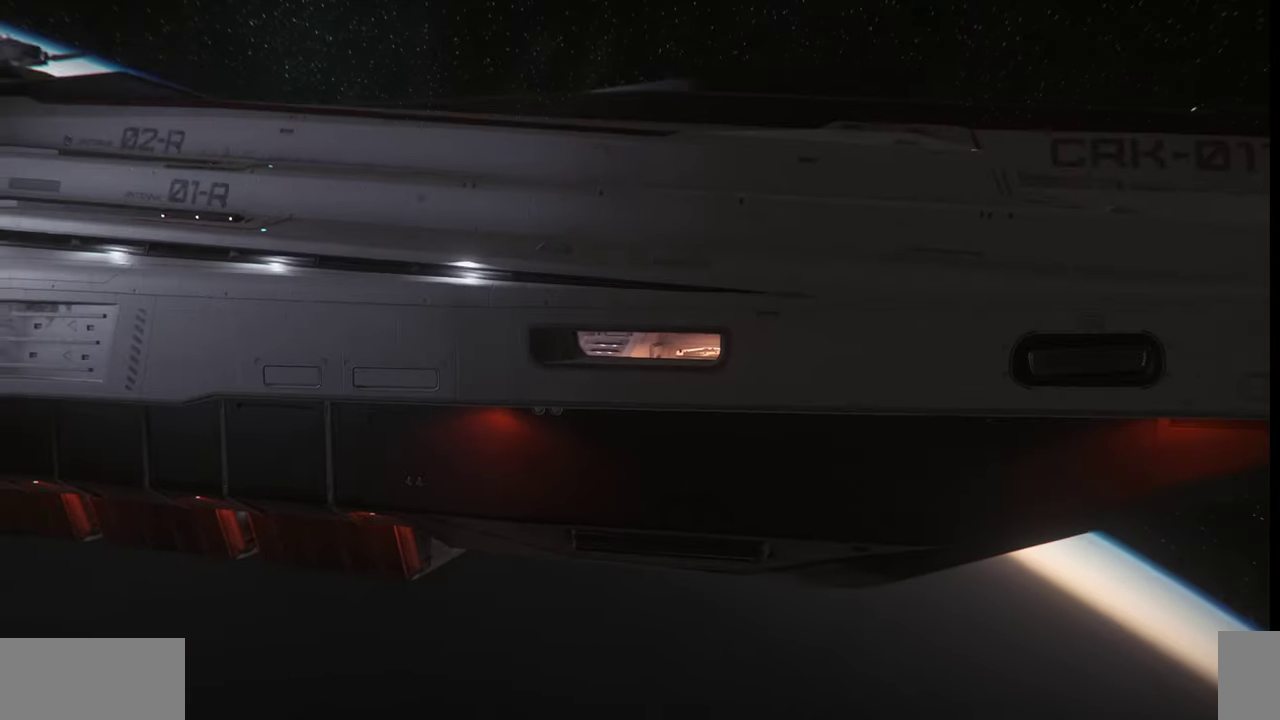
{"keys": ["f4"], "mouse": [], "events": []}
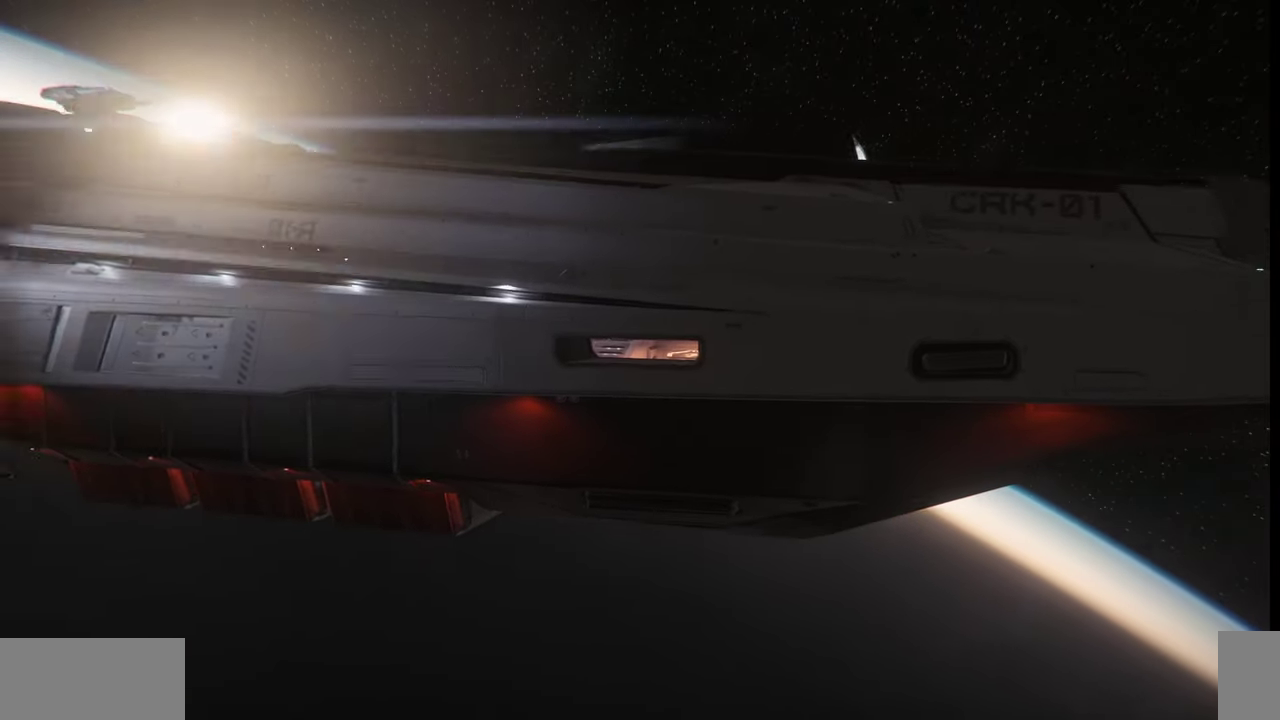
{"keys": ["f4"], "mouse": [], "events": []}
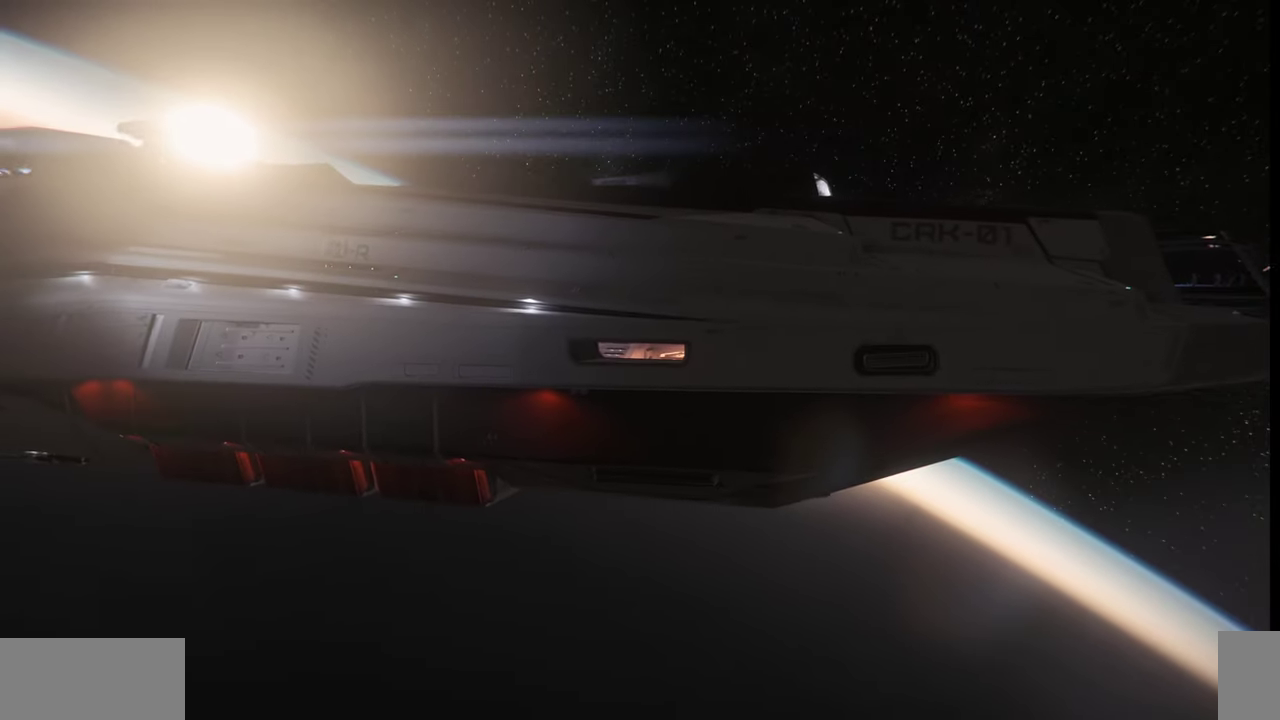
{"keys": ["f4"], "mouse": [], "events": []}
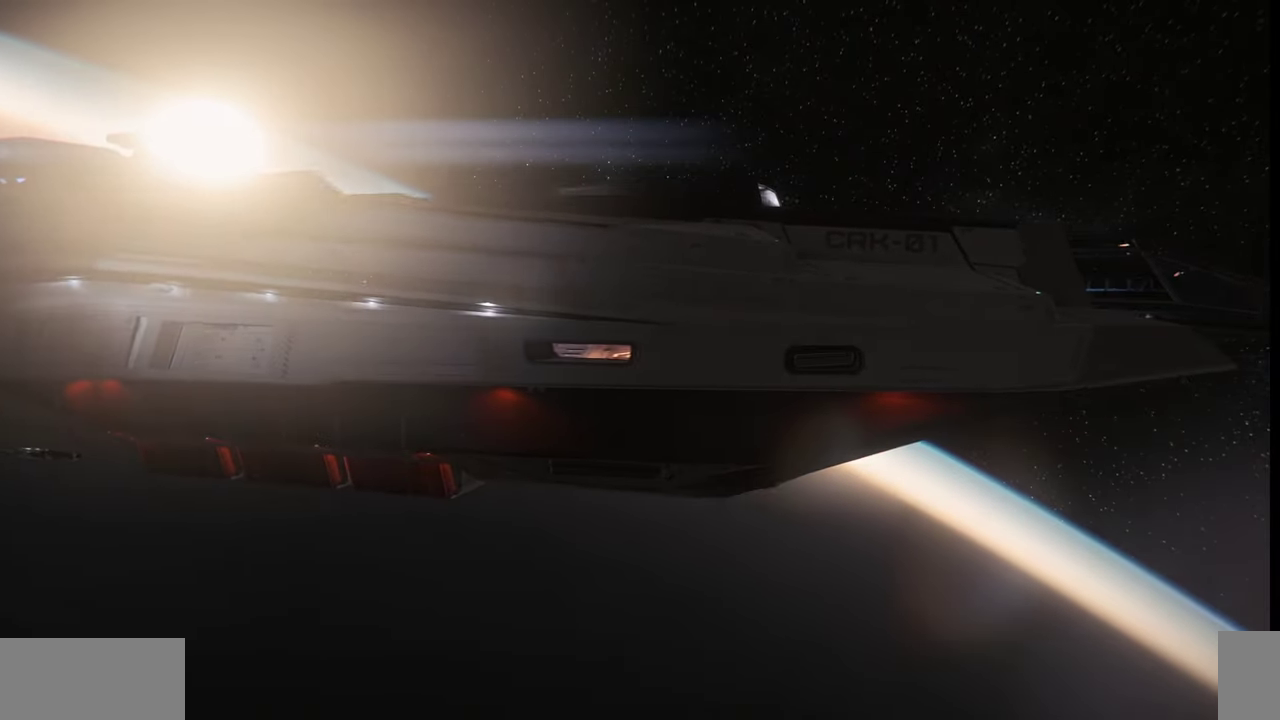
{"keys": ["f4"], "mouse": [], "events": []}
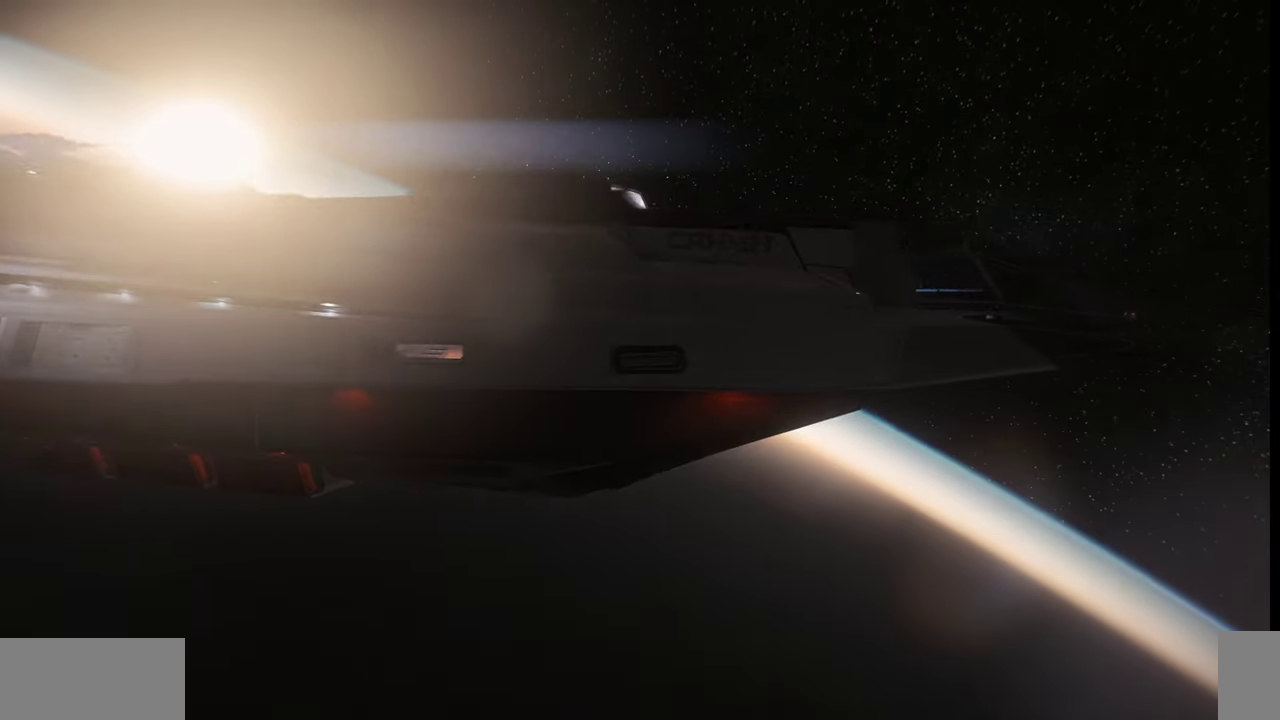
{"keys": ["f4"], "mouse": [], "events": []}
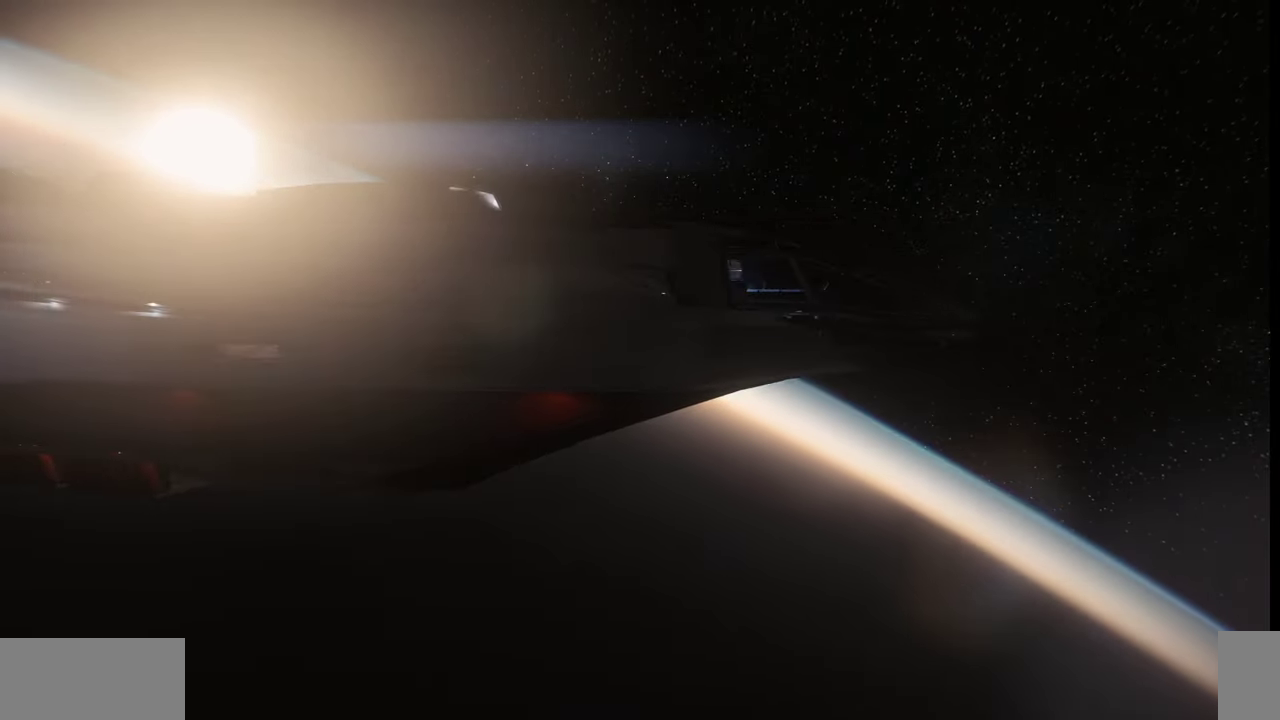
{"keys": ["f4"], "mouse": [], "events": []}
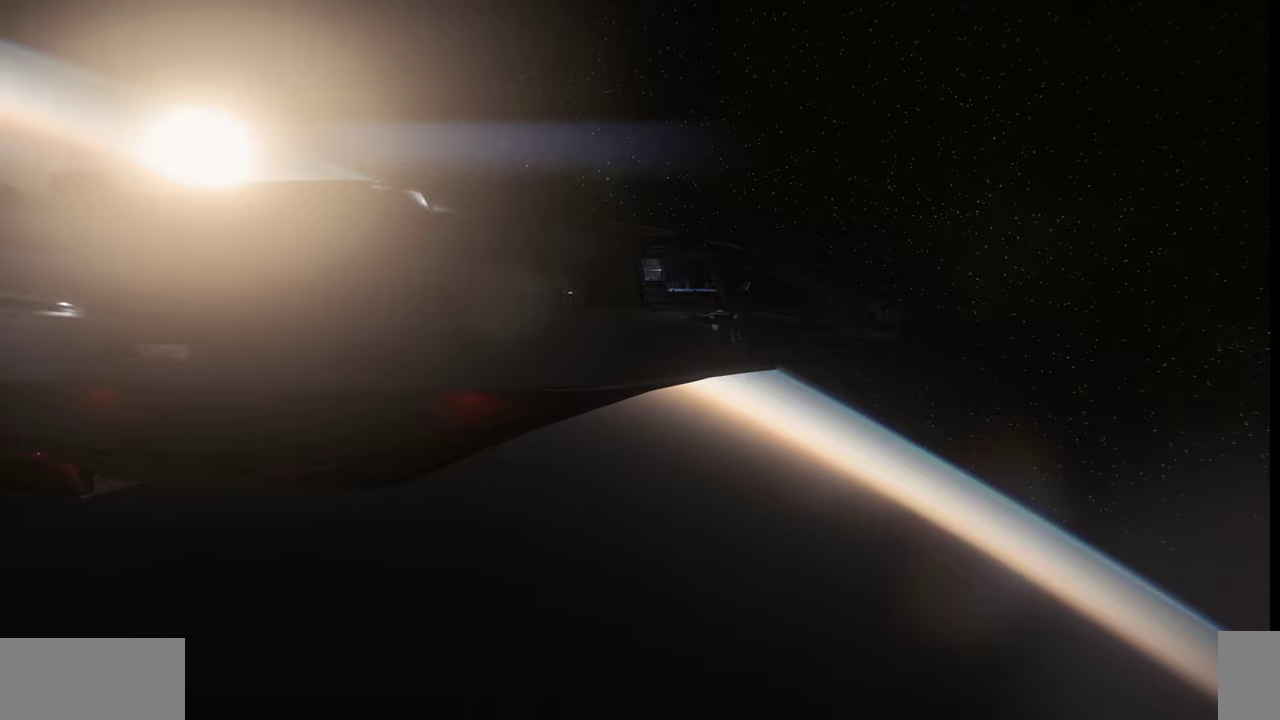
{"keys": ["f4"], "mouse": [], "events": []}
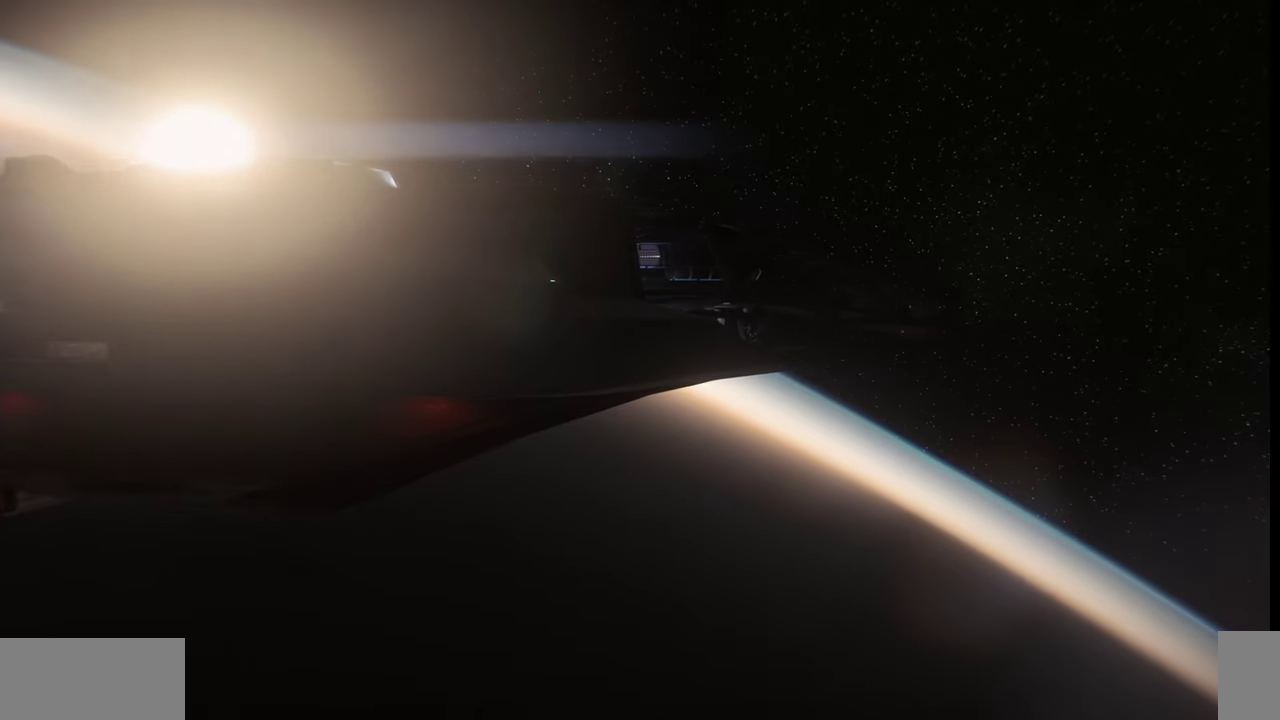
{"keys": ["f4"], "mouse": [], "events": []}
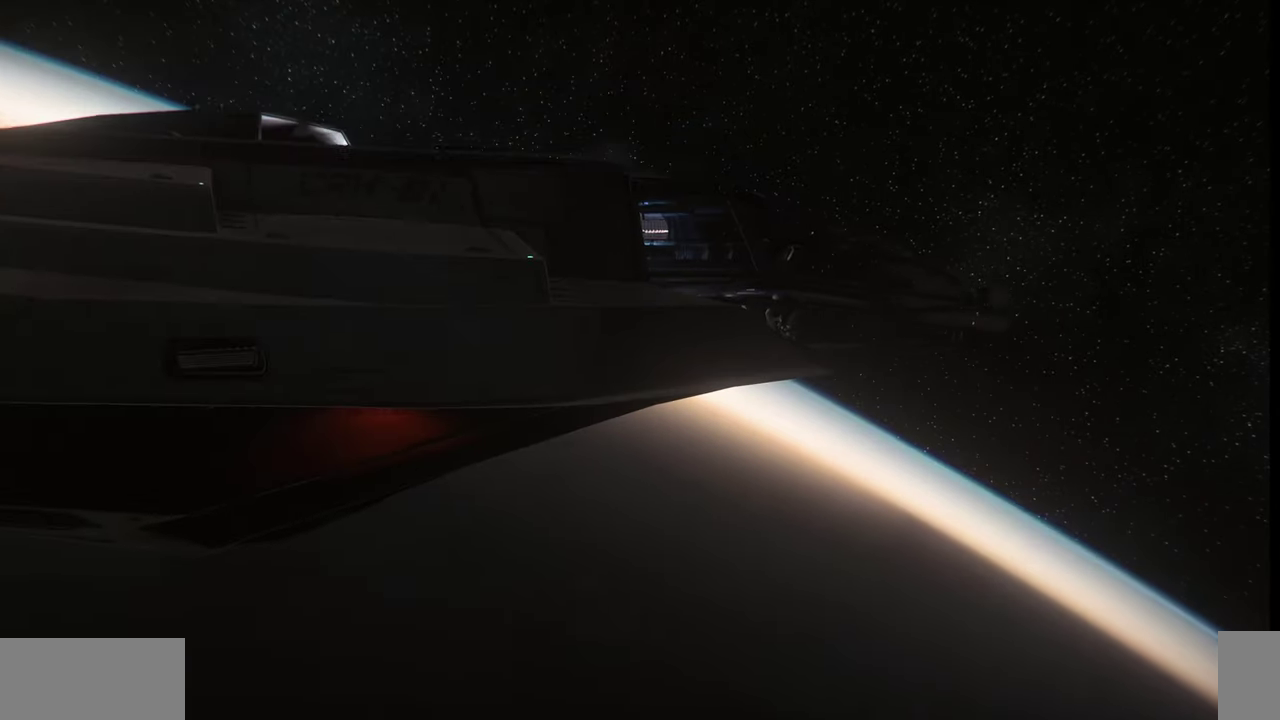
{"keys": ["f4"], "mouse": [], "events": []}
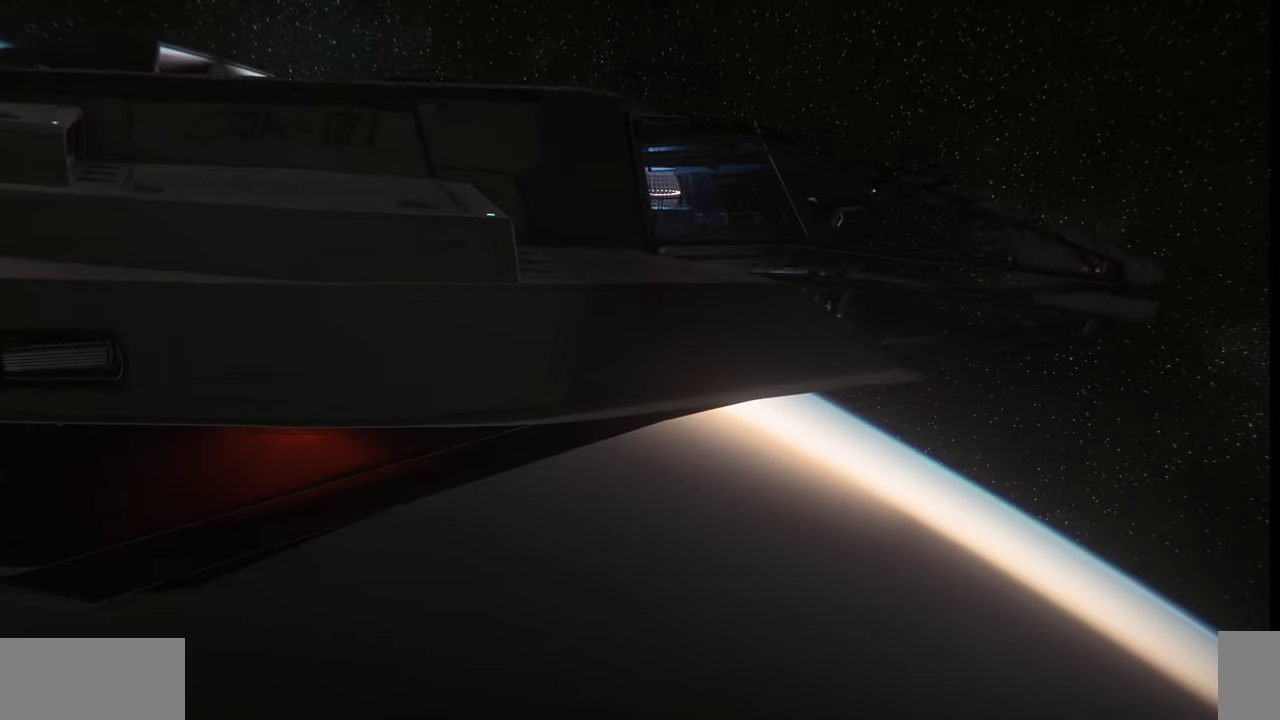
{"keys": [], "mouse": [], "events": [[100, "f4", "up"]]}
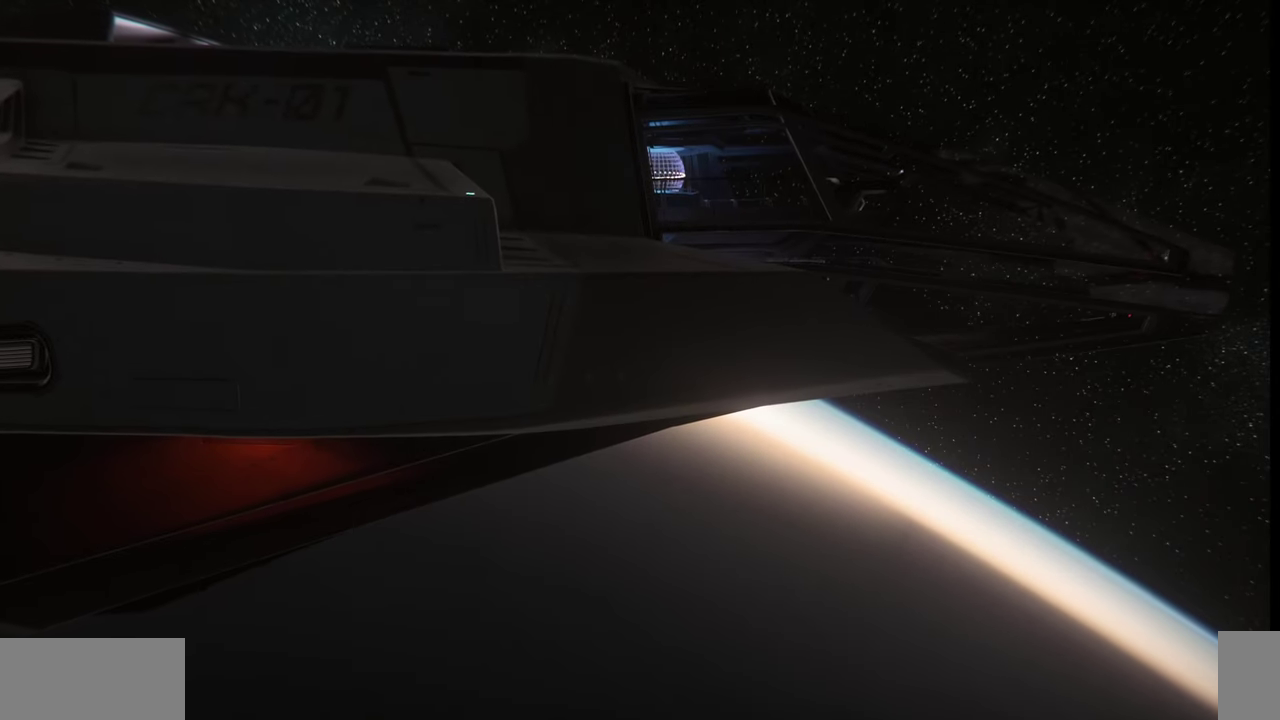
{"keys": ["z"], "mouse": [], "events": [[300, "z", "down"]]}
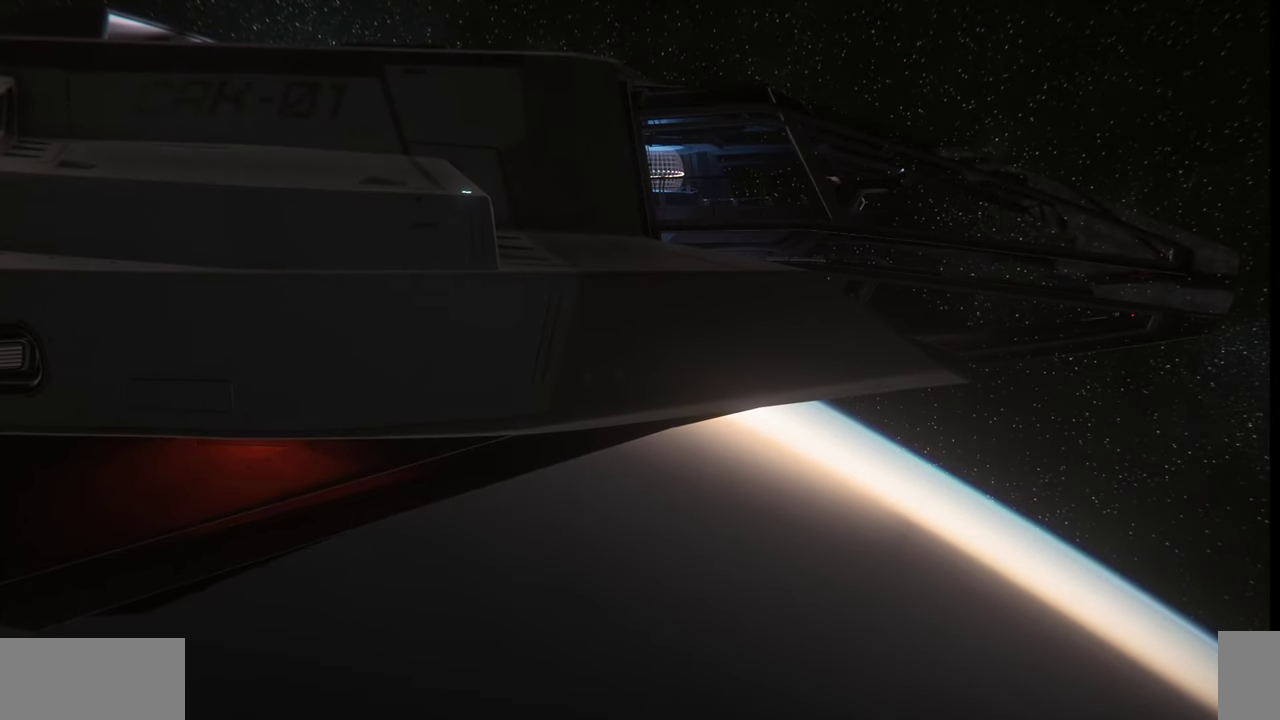
{"keys": ["z"], "mouse": [], "events": []}
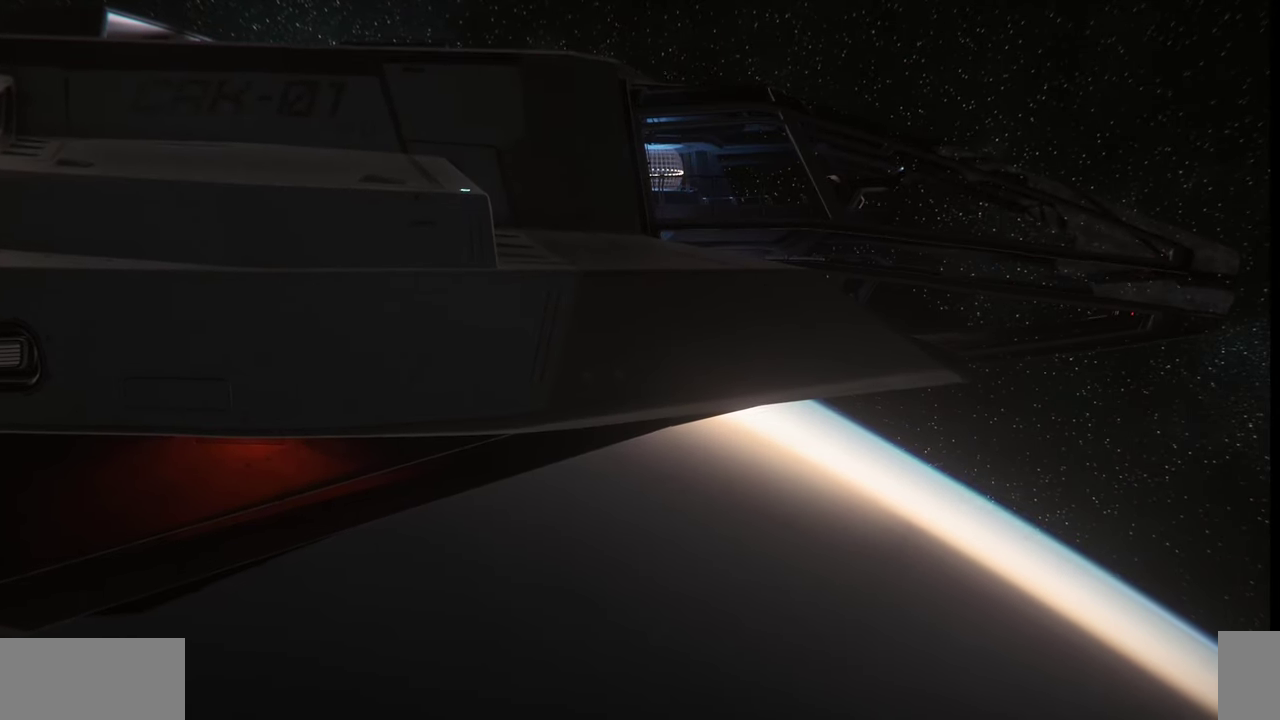
{"keys": ["z"], "mouse": [], "events": []}
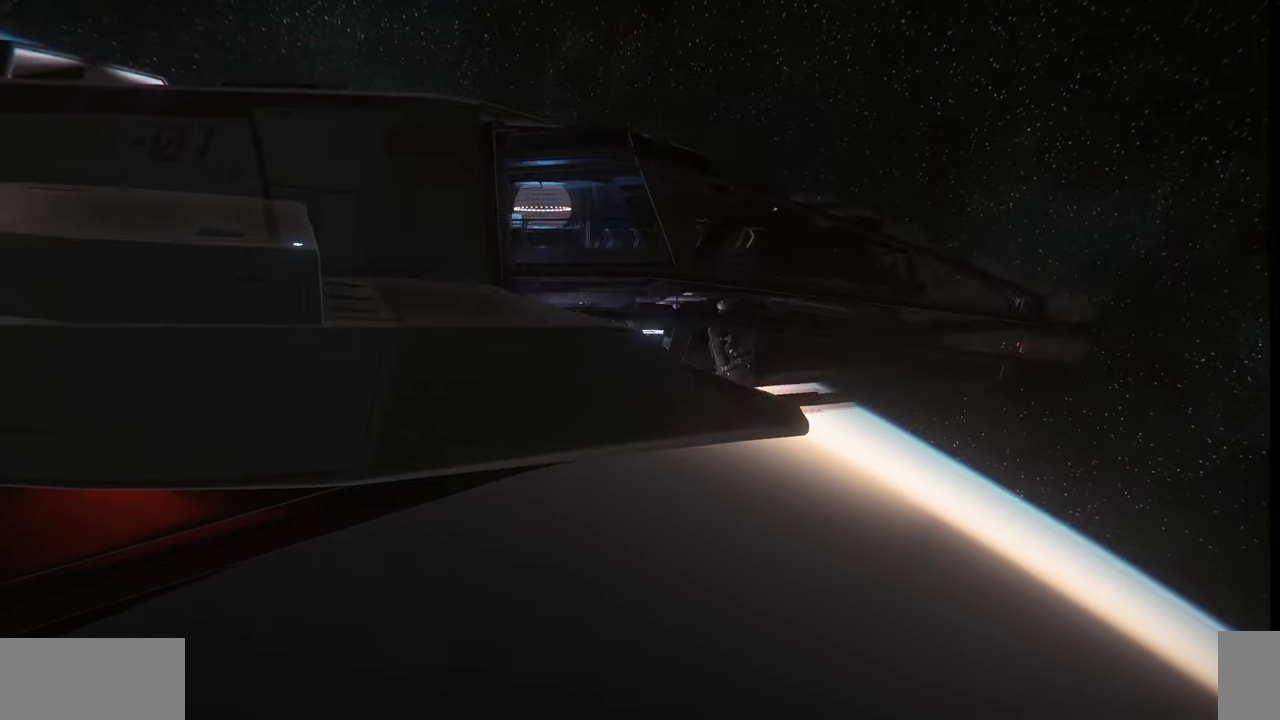
{"keys": ["z"], "mouse": [], "events": []}
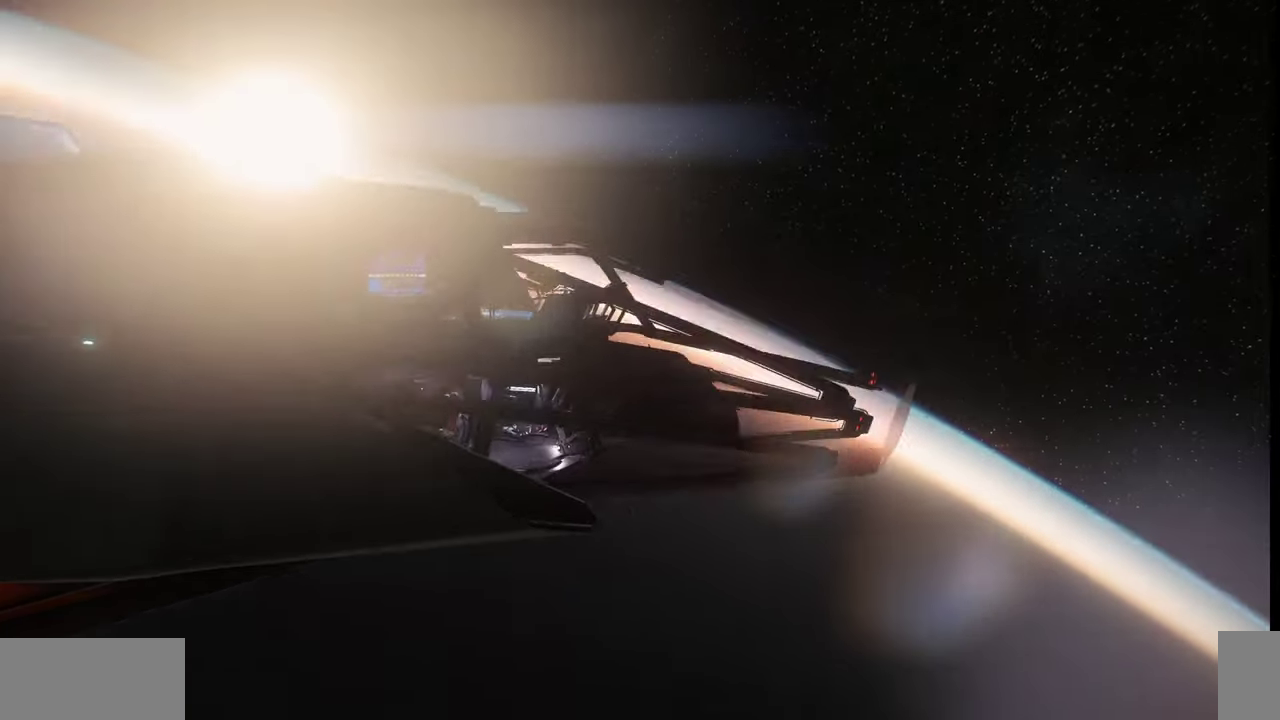
{"keys": ["z"], "mouse": [], "events": []}
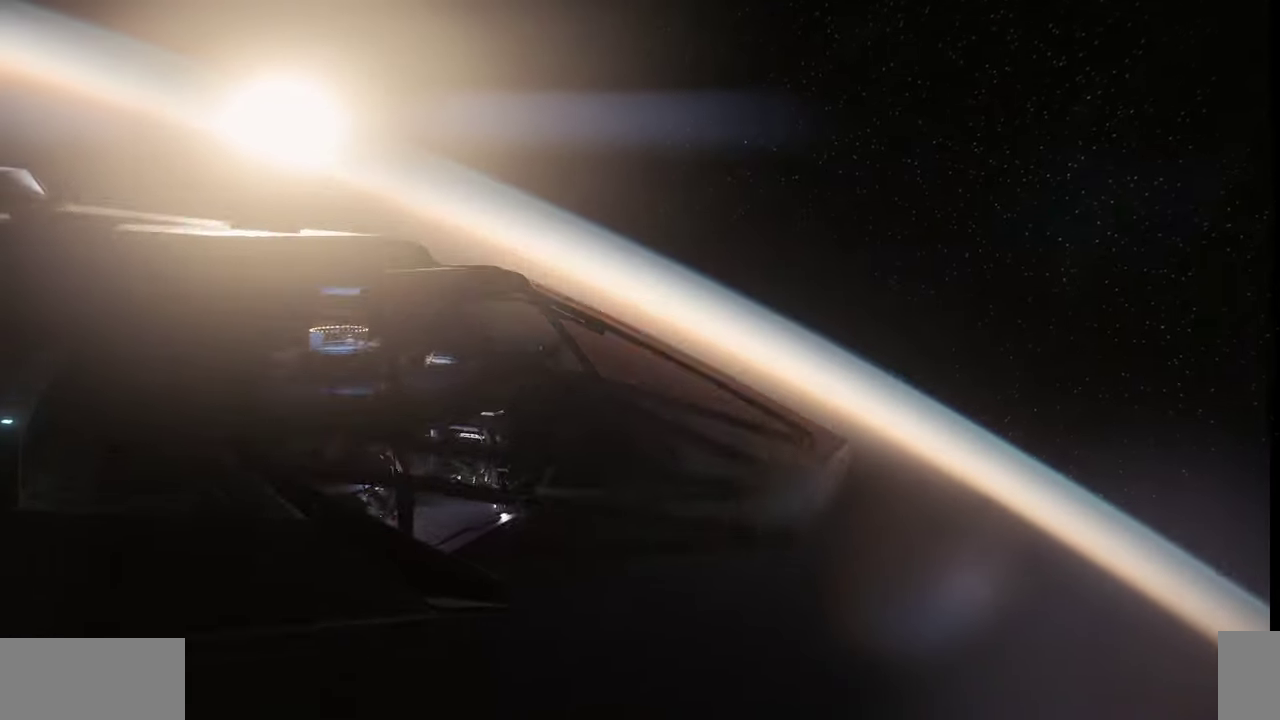
{"keys": ["z"], "mouse": [], "events": []}
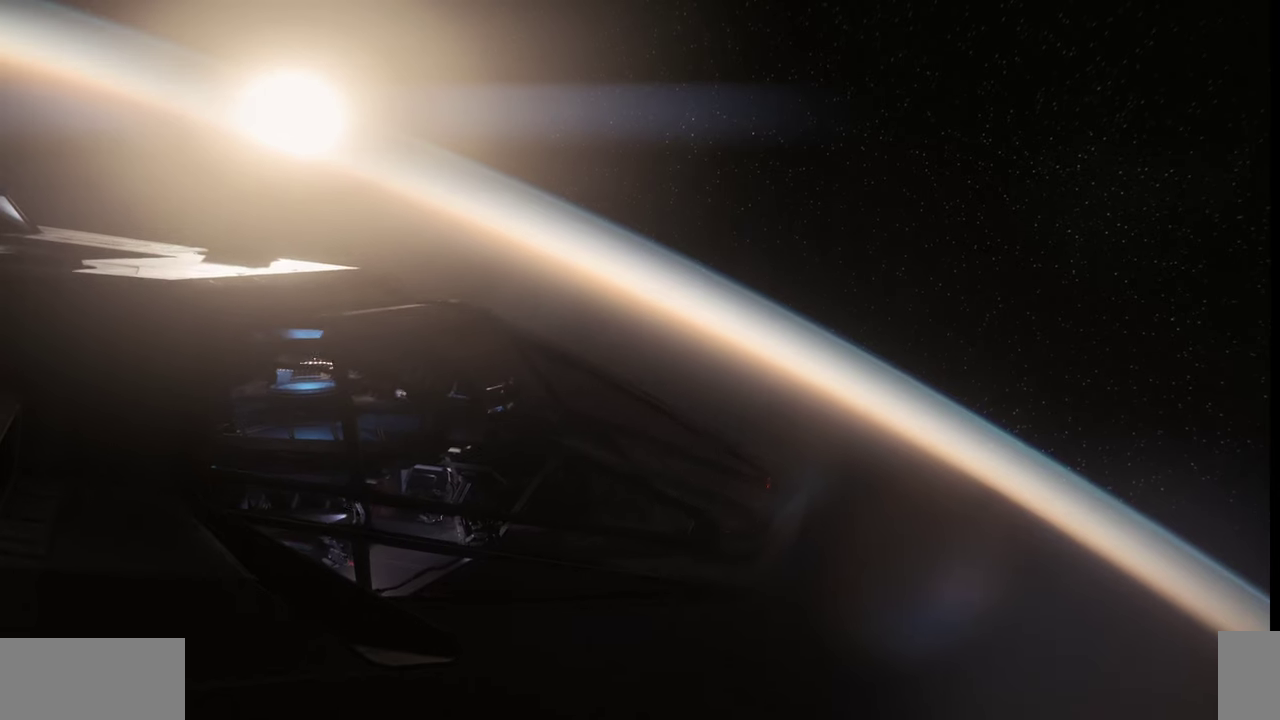
{"keys": ["z"], "mouse": [], "events": []}